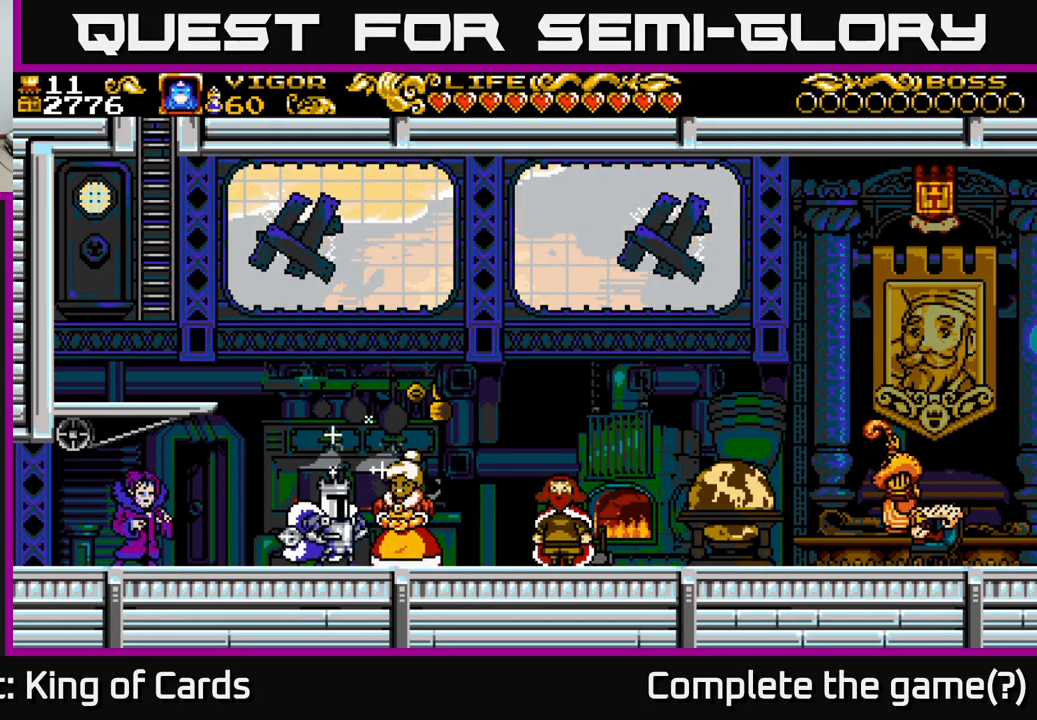
Gameplay with a controller (Xbox layout); each line is a JSON object with the inputs held at the frame after it. "events" lists button and stick changes between this image and that frame as [ms after this image, input, new state], when the widget could be followed in between. Not read: left_stick.
{"buttons": [], "right_stick": "center", "events": [[233, "DPAD_UP", "down"], [366, "DPAD_UP", "up"]]}
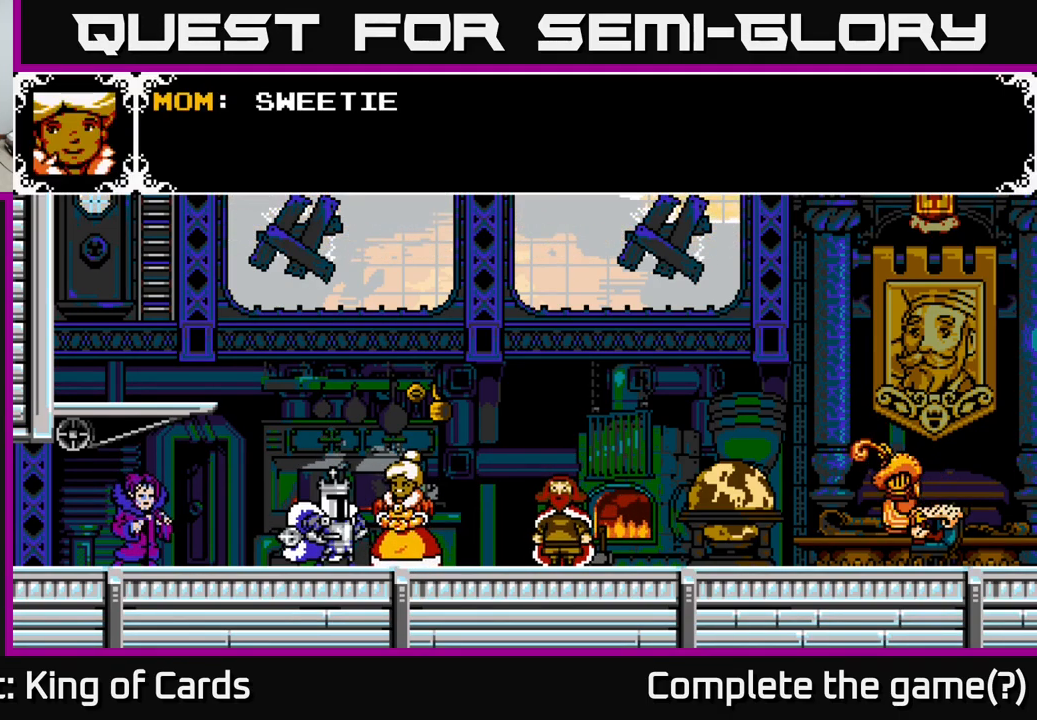
{"buttons": [], "right_stick": "center", "events": [[50, "A", "down"], [283, "A", "up"]]}
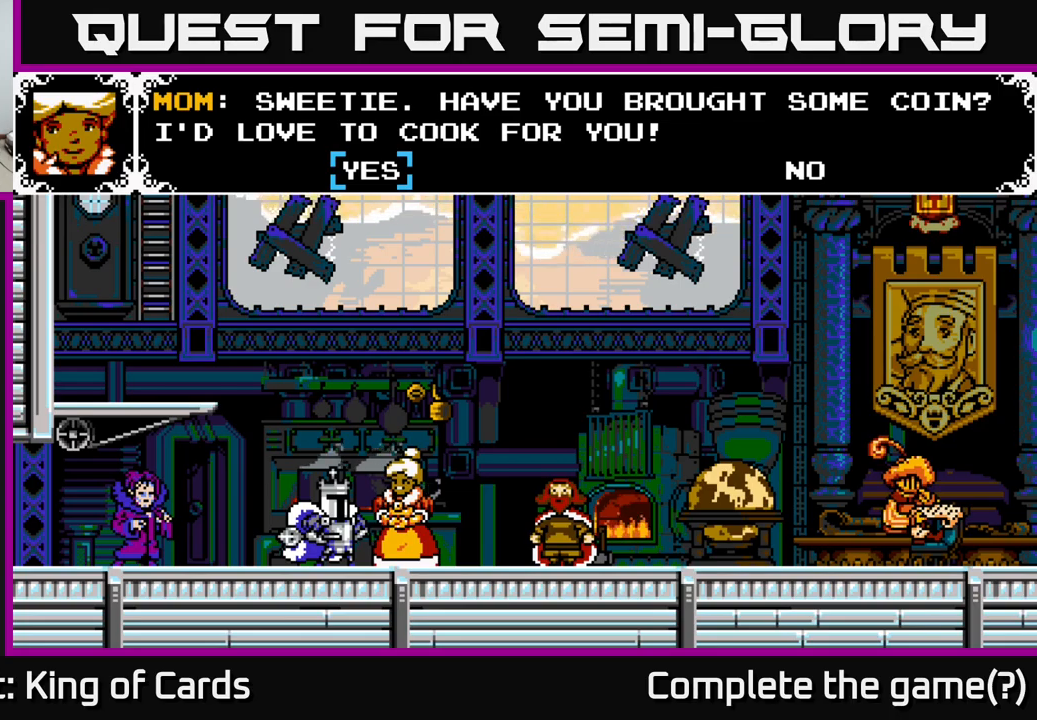
{"buttons": ["A"], "right_stick": "center", "events": [[233, "A", "down"]]}
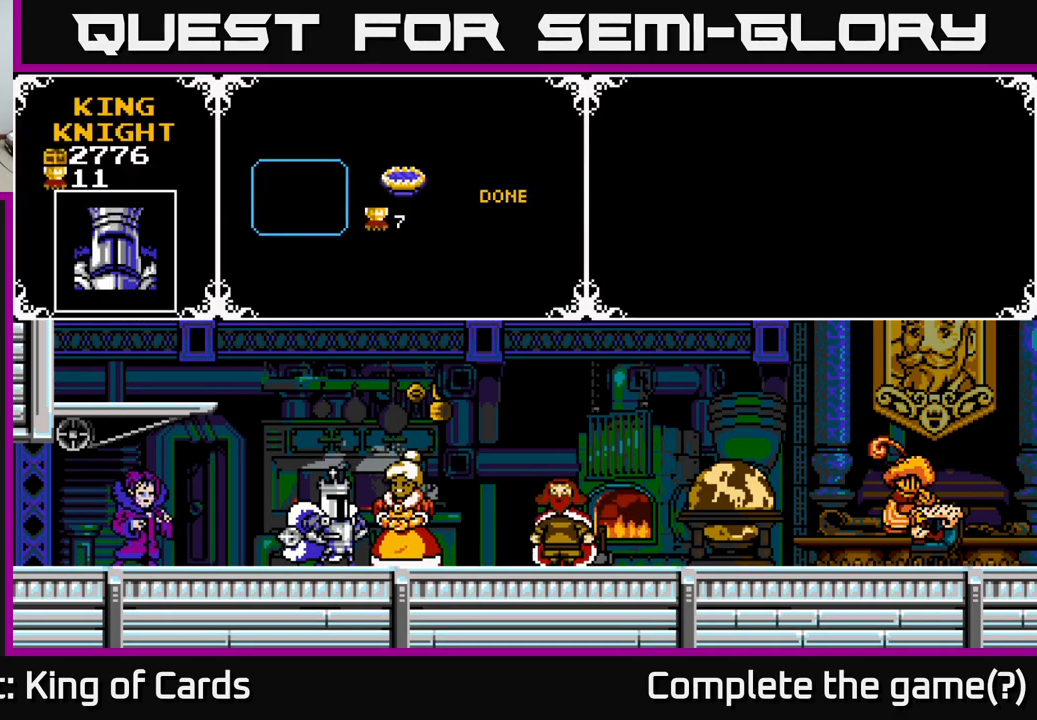
{"buttons": ["A"], "right_stick": "center", "events": [[50, "A", "up"], [333, "DPAD_RIGHT", "down"], [417, "DPAD_RIGHT", "up"], [467, "A", "down"]]}
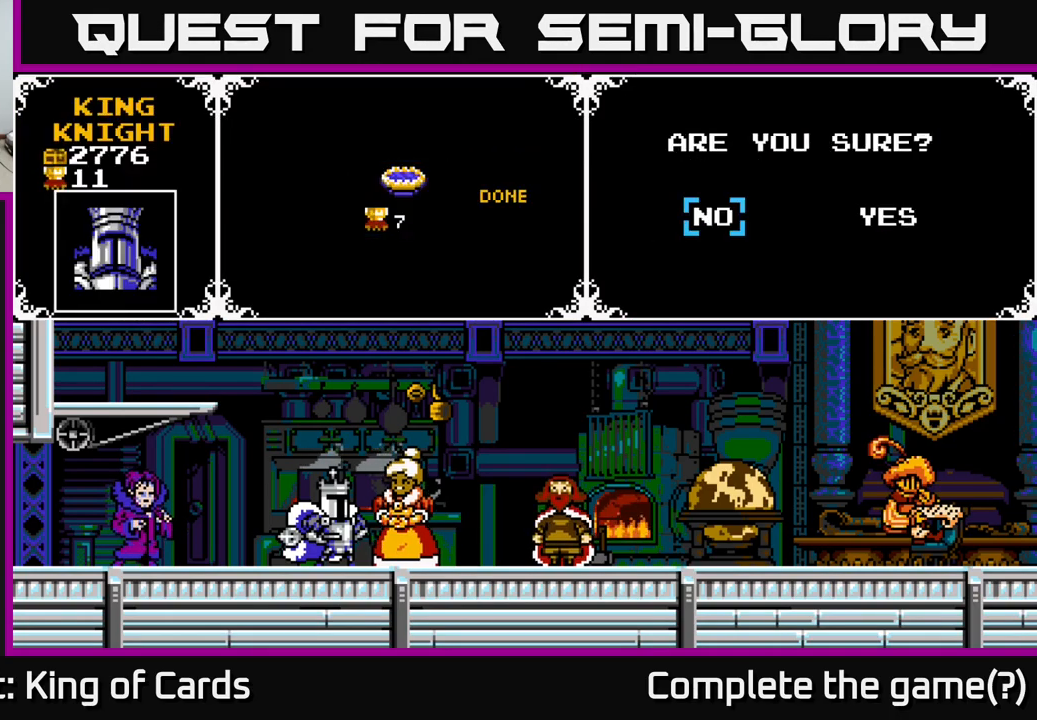
{"buttons": ["DPAD_RIGHT"], "right_stick": "center", "events": [[200, "A", "up"], [417, "DPAD_RIGHT", "down"]]}
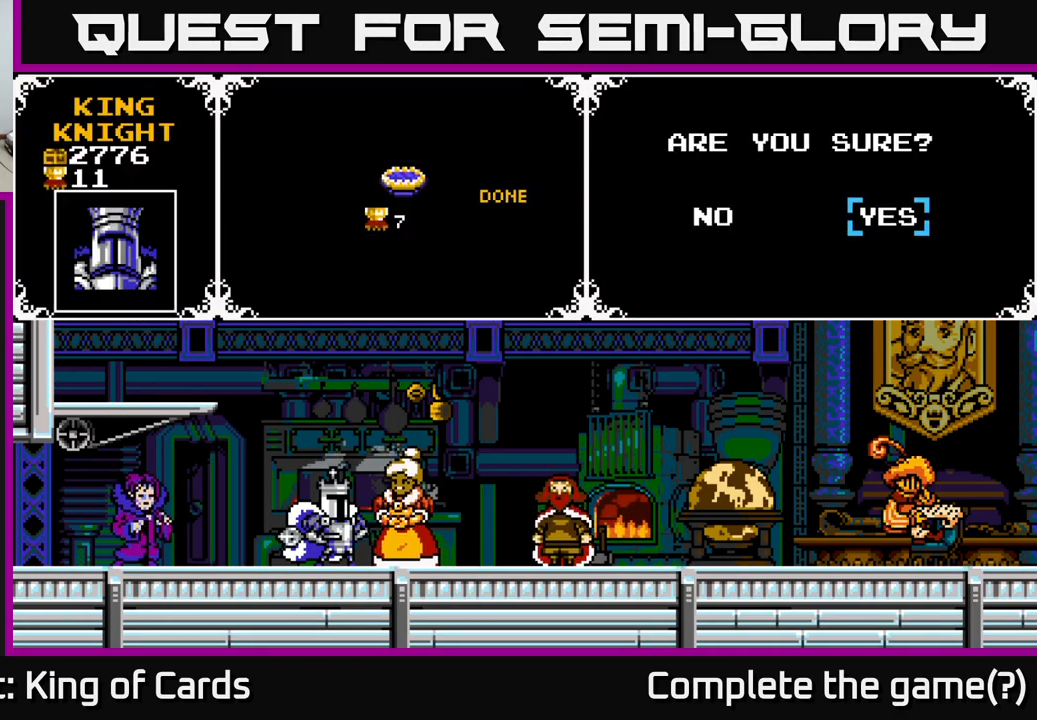
{"buttons": [], "right_stick": "center", "events": [[33, "A", "down"], [50, "DPAD_RIGHT", "up"], [133, "A", "up"]]}
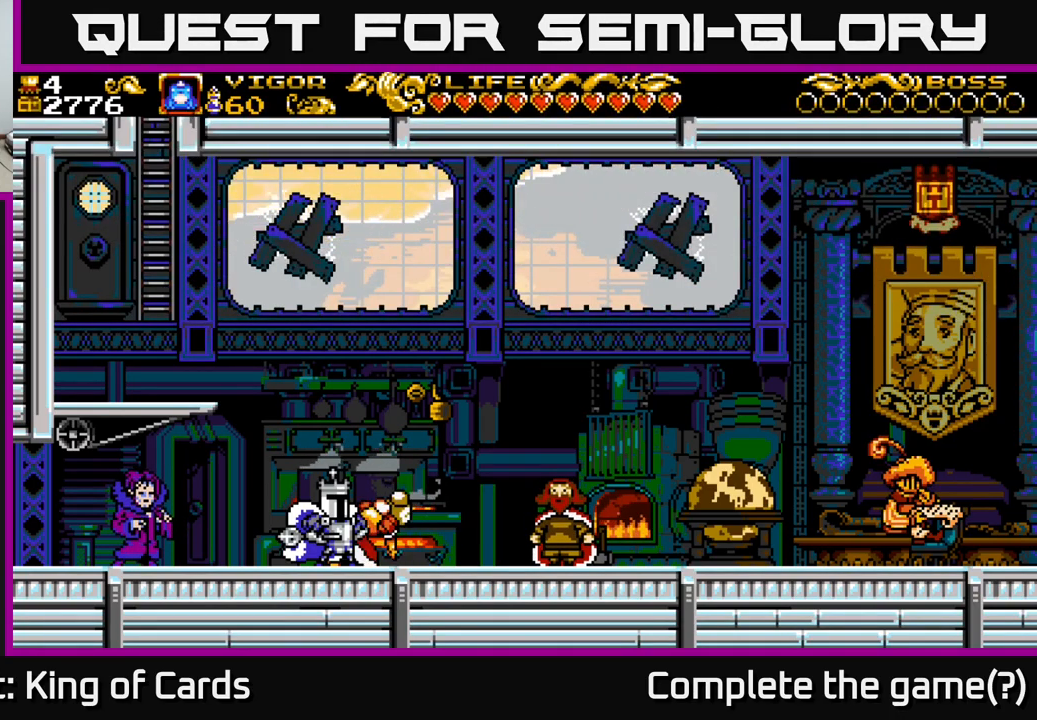
{"buttons": [], "right_stick": "center", "events": []}
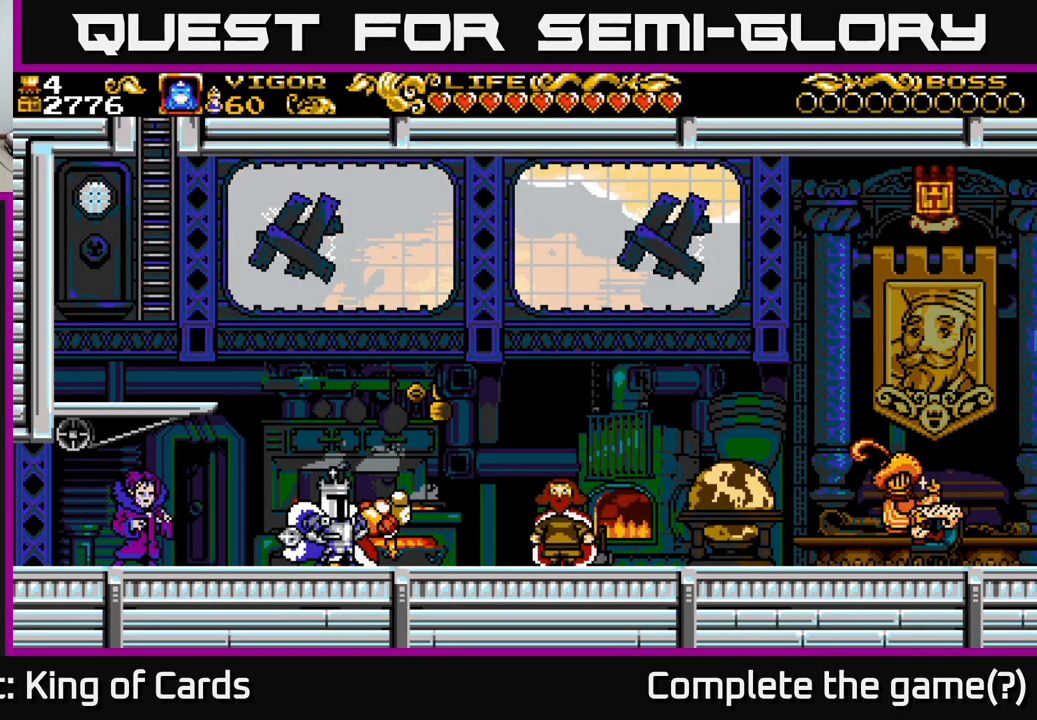
{"buttons": [], "right_stick": "center", "events": []}
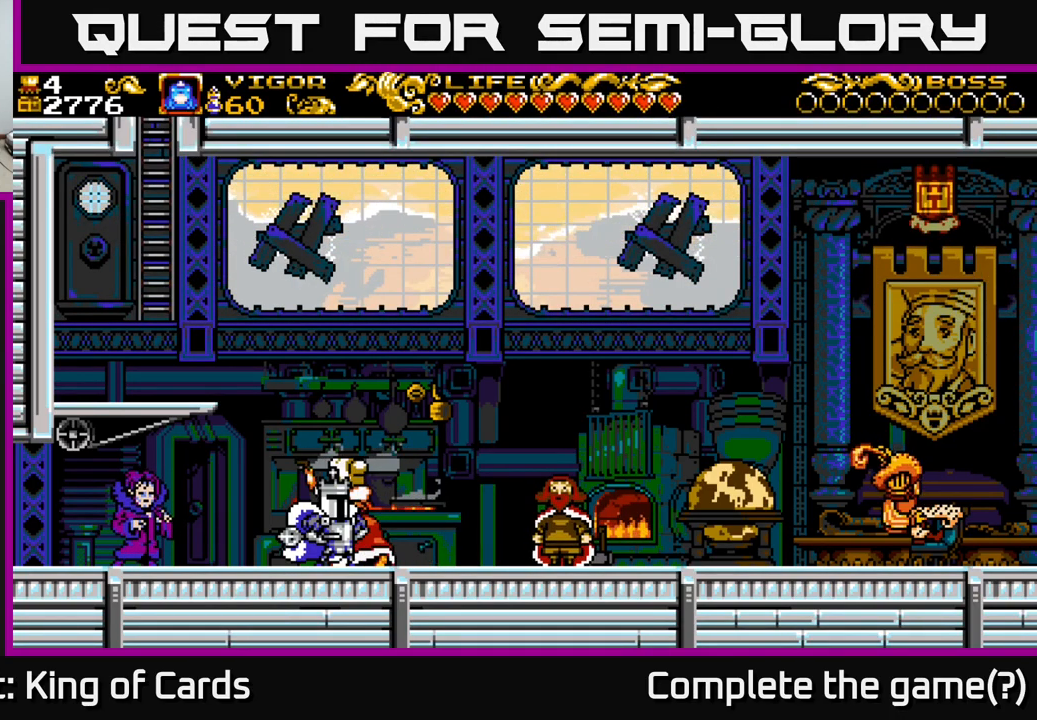
{"buttons": [], "right_stick": "center", "events": []}
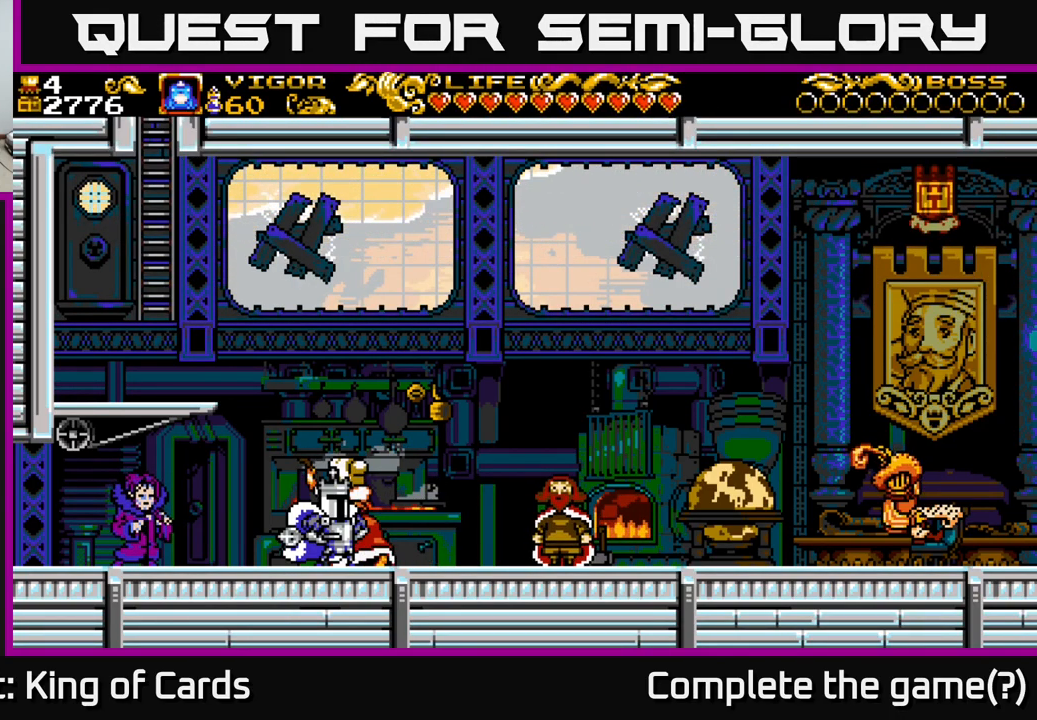
{"buttons": [], "right_stick": "center", "events": []}
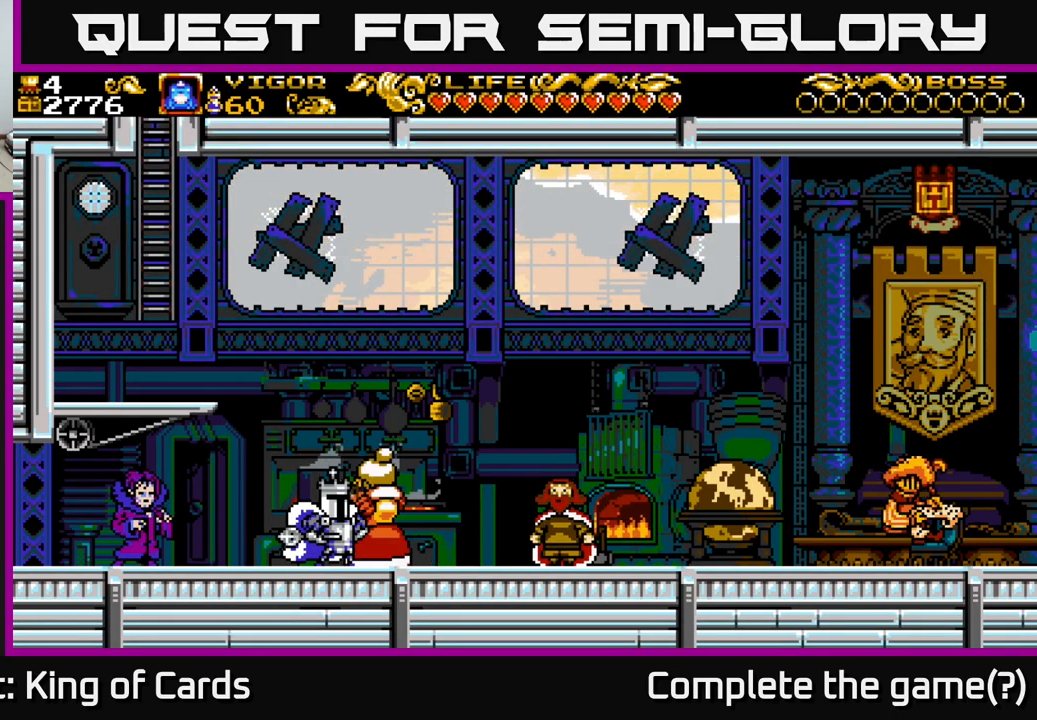
{"buttons": [], "right_stick": "center", "events": []}
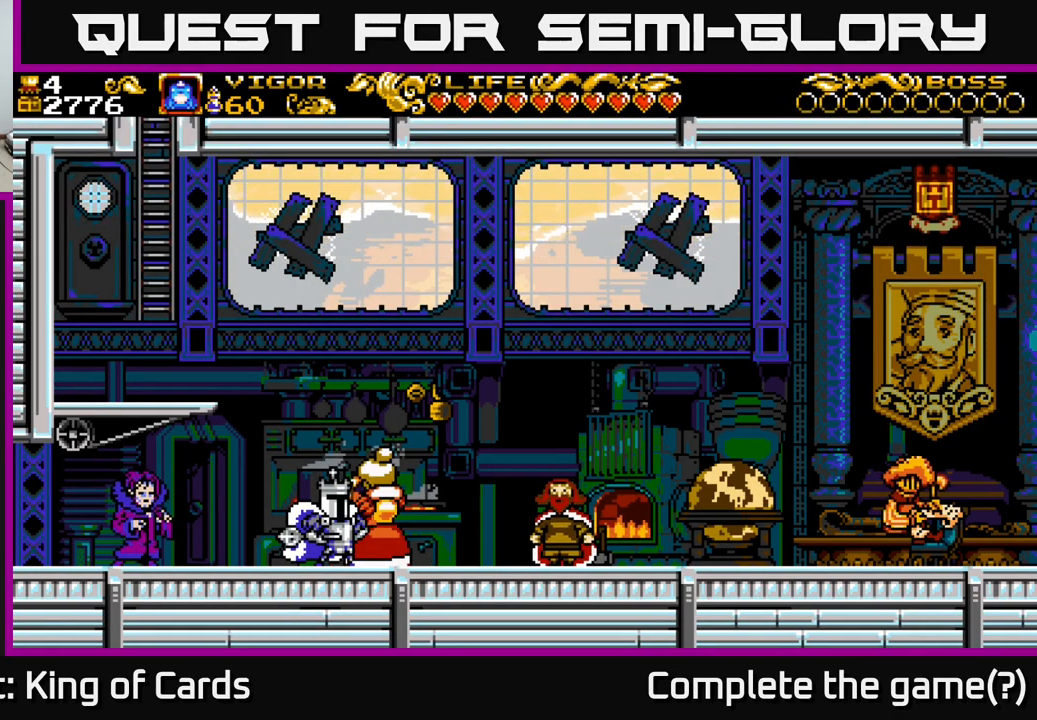
{"buttons": [], "right_stick": "center", "events": []}
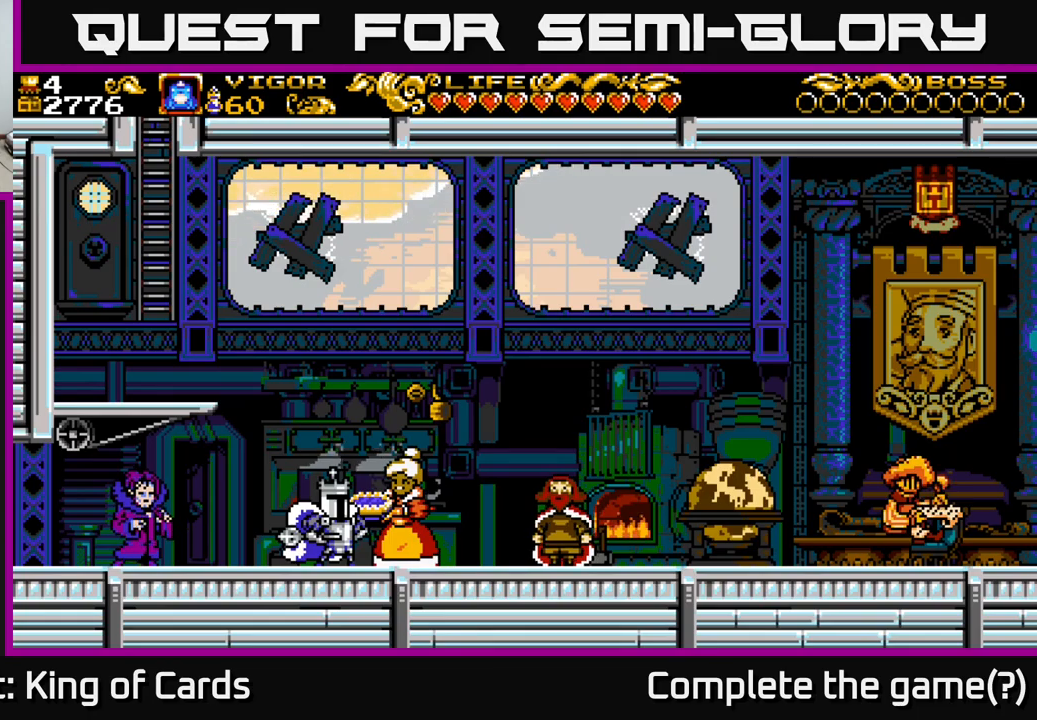
{"buttons": [], "right_stick": "center", "events": []}
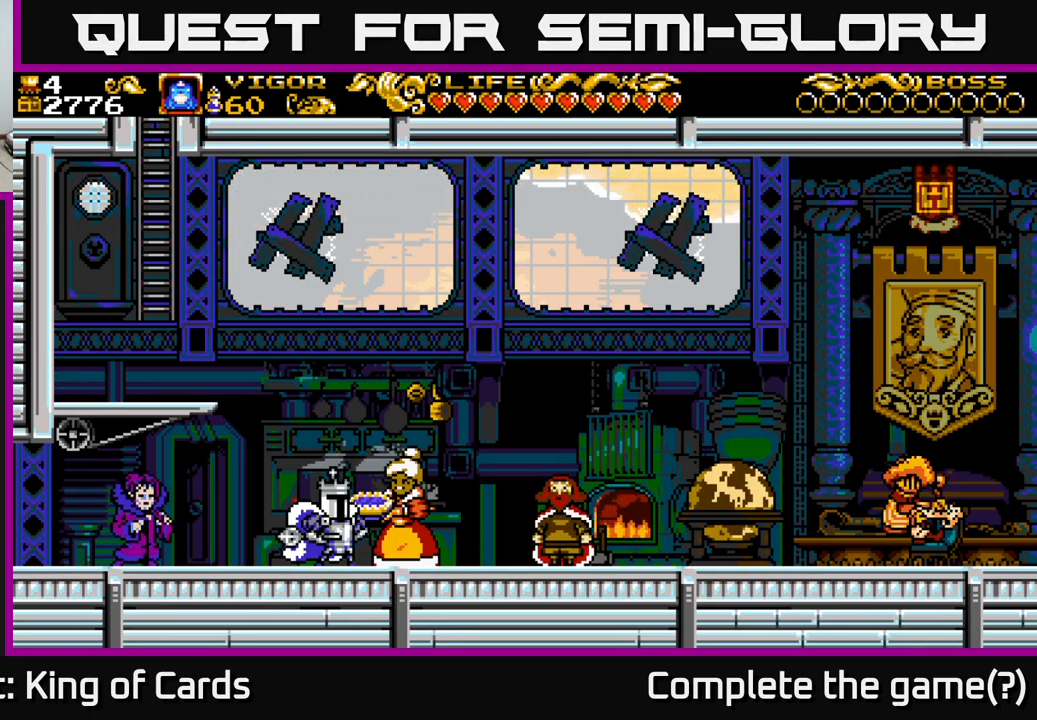
{"buttons": [], "right_stick": "center", "events": []}
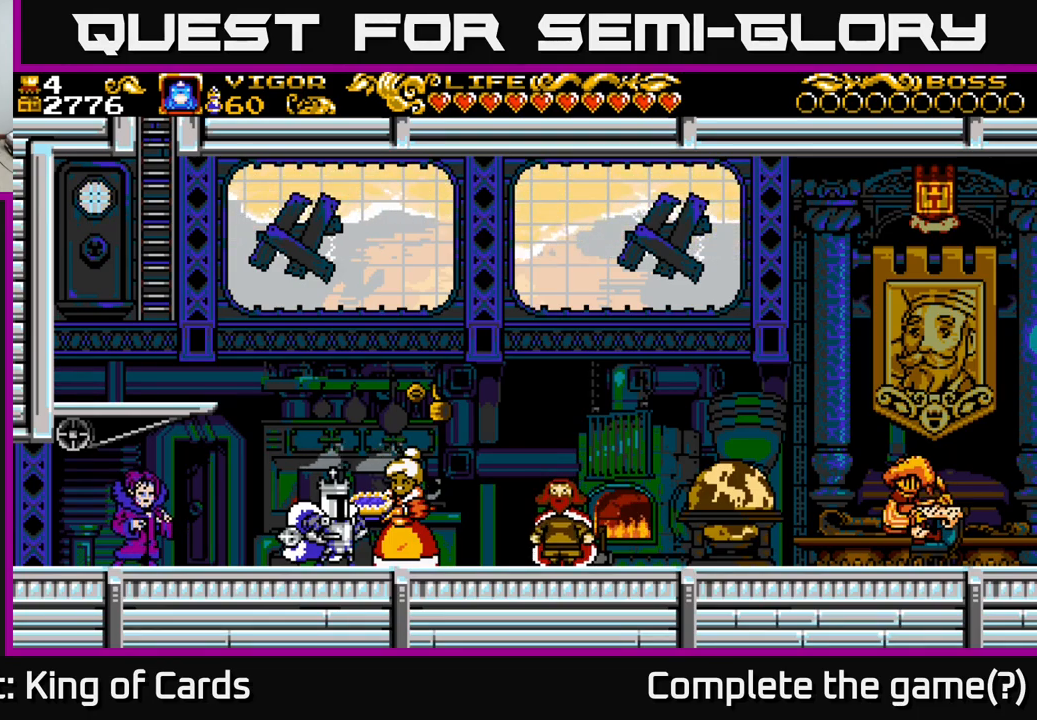
{"buttons": [], "right_stick": "center", "events": []}
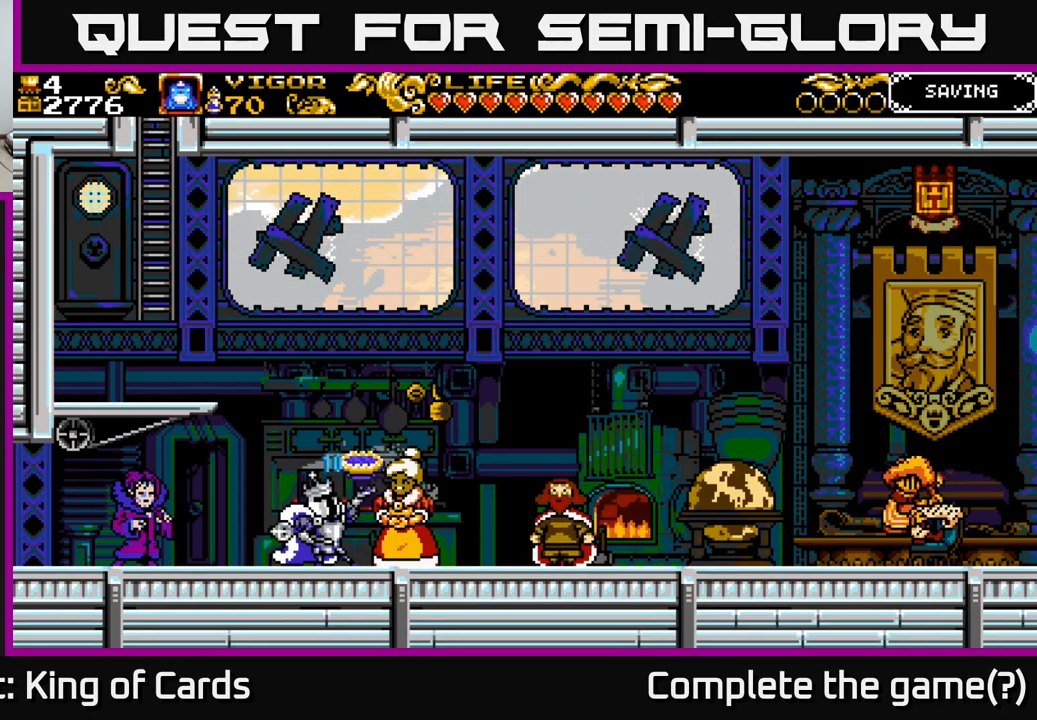
{"buttons": [], "right_stick": "center", "events": []}
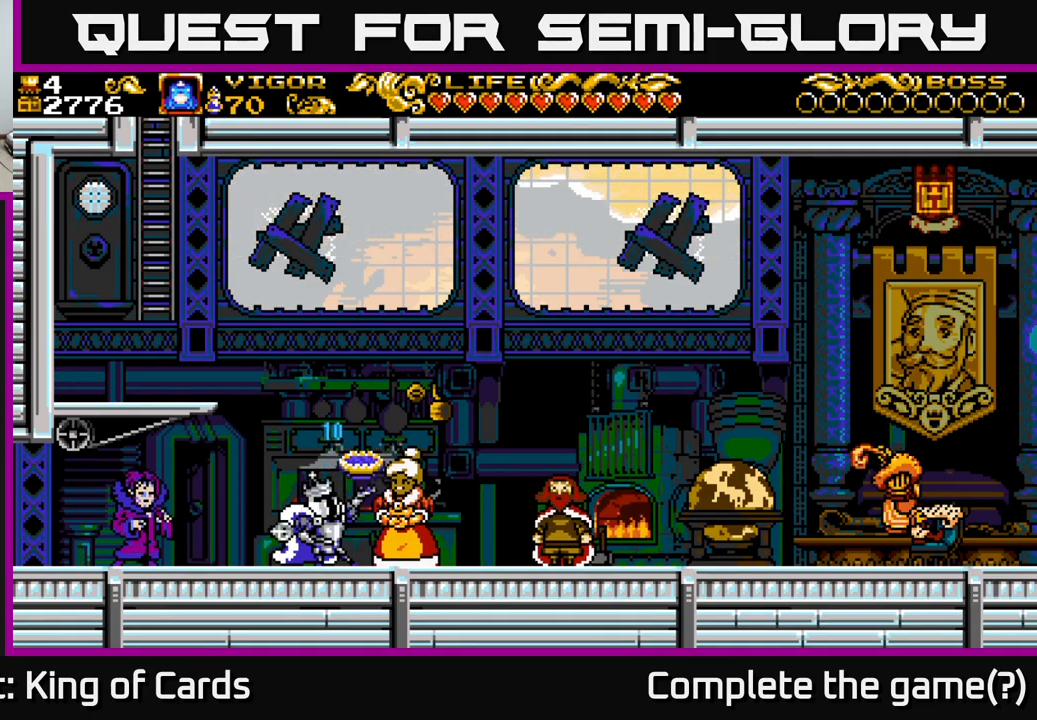
{"buttons": [], "right_stick": "center", "events": [[117, "A", "down"], [284, "A", "up"]]}
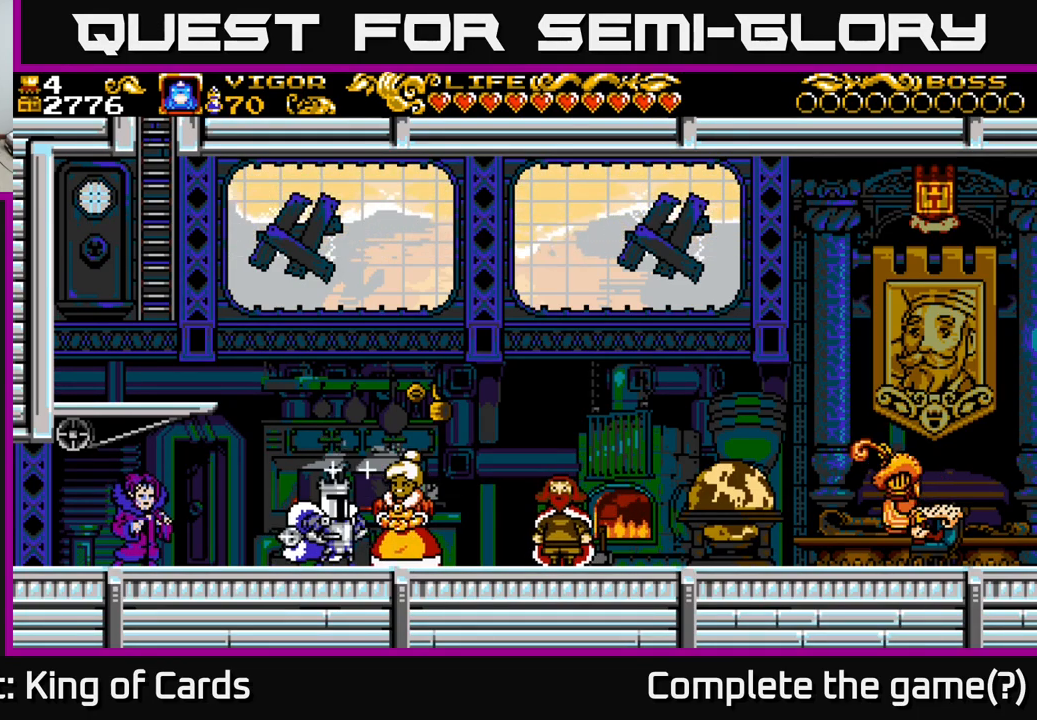
{"buttons": ["A"], "right_stick": "center", "events": [[117, "DPAD_UP", "down"], [317, "DPAD_UP", "up"], [350, "A", "down"]]}
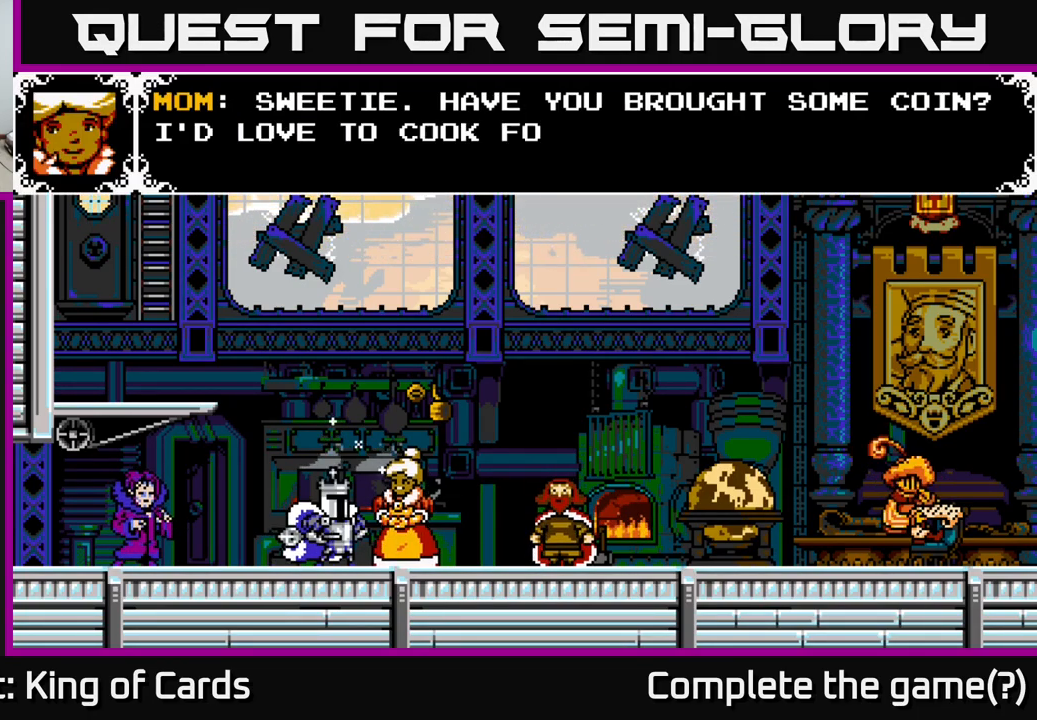
{"buttons": ["A"], "right_stick": "center", "events": [[134, "A", "up"], [434, "A", "down"]]}
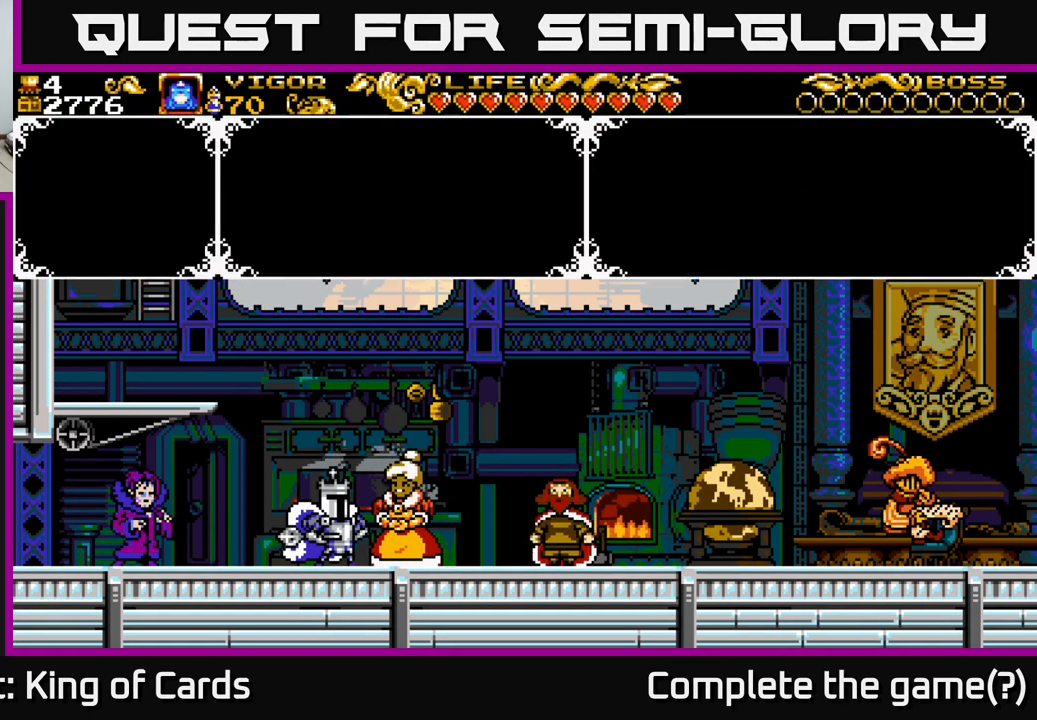
{"buttons": [], "right_stick": "center", "events": [[234, "A", "up"]]}
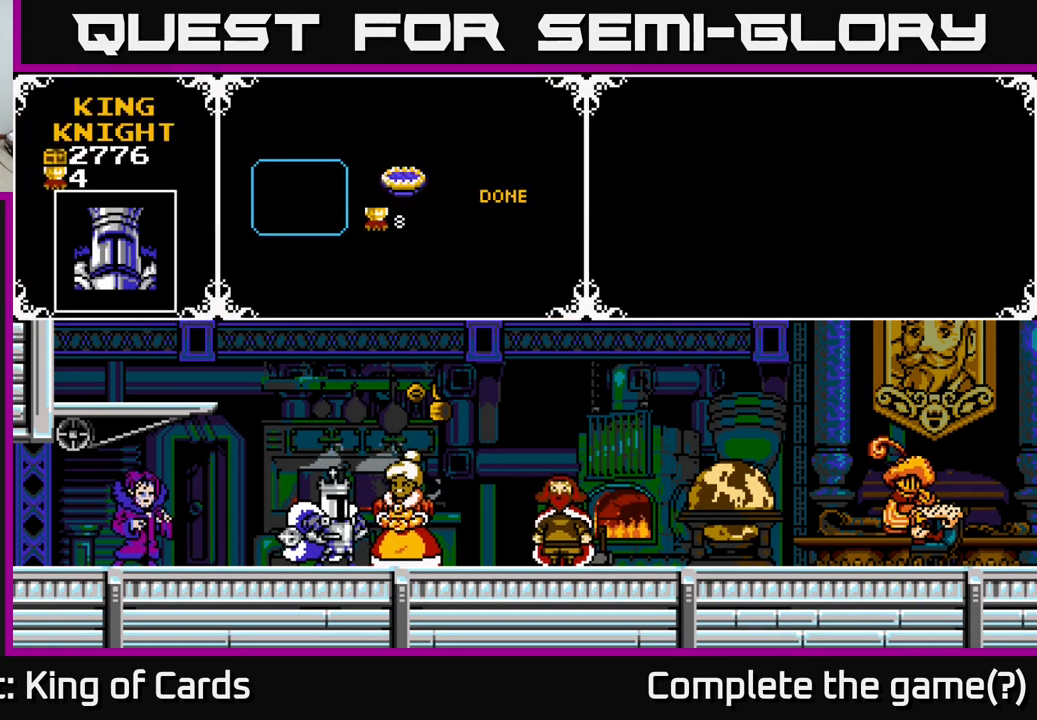
{"buttons": [], "right_stick": "center", "events": [[34, "DPAD_RIGHT", "down"], [217, "DPAD_RIGHT", "up"]]}
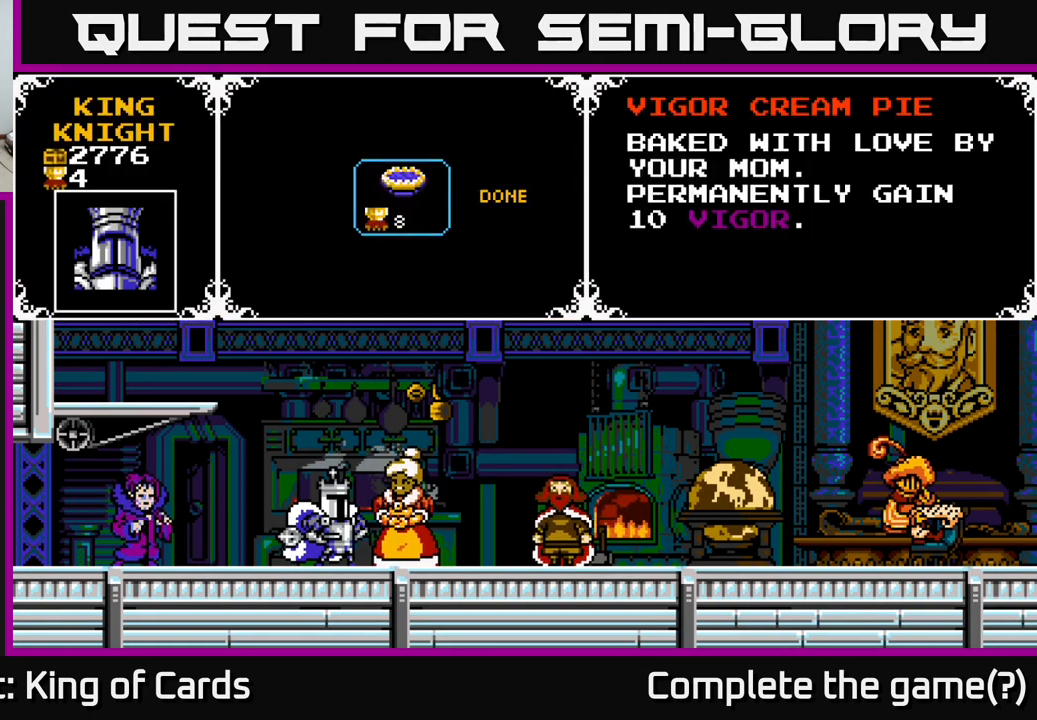
{"buttons": [], "right_stick": "center", "events": []}